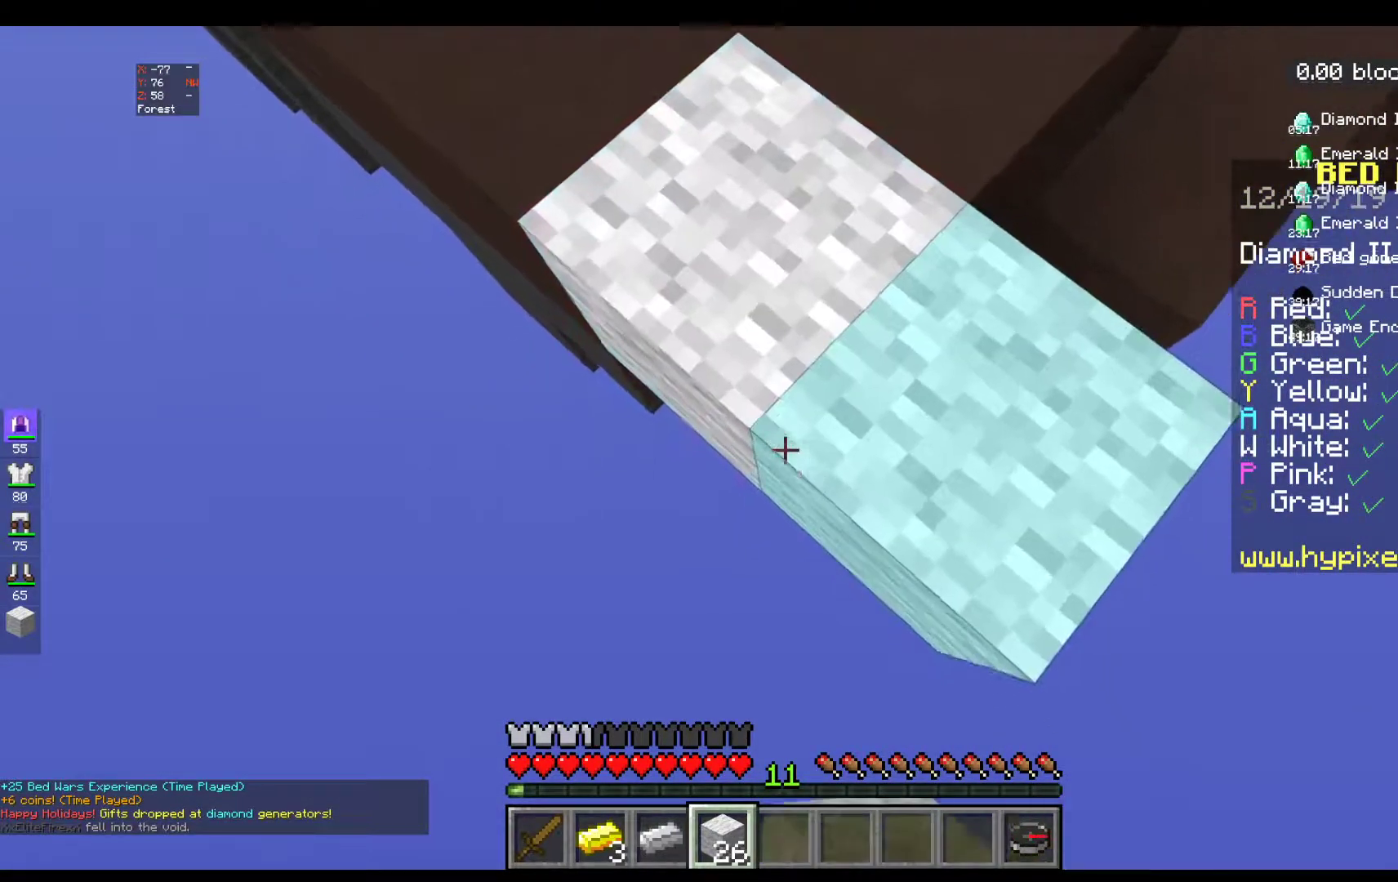
Gameplay with keyboard and mouse; each line is a JSON object with the keys and mouse buttons held at the frame after it. "events" lists presses ("down") and releases ("up") of "a", "d", "s", "space", "w", "mouse_left" and "mouse_right" between this image and that frame as [ms after this image, input, new state], when the widget could be followed in between. "mouse_left", "mouse_right" = the "left", "right" buttons of the "mouse" list. No other keys are recorded. Fast repeated clicks can show as one long hold. Mouse movement is not recorded.
{"keys": ["s"], "mouse": ["right"], "events": []}
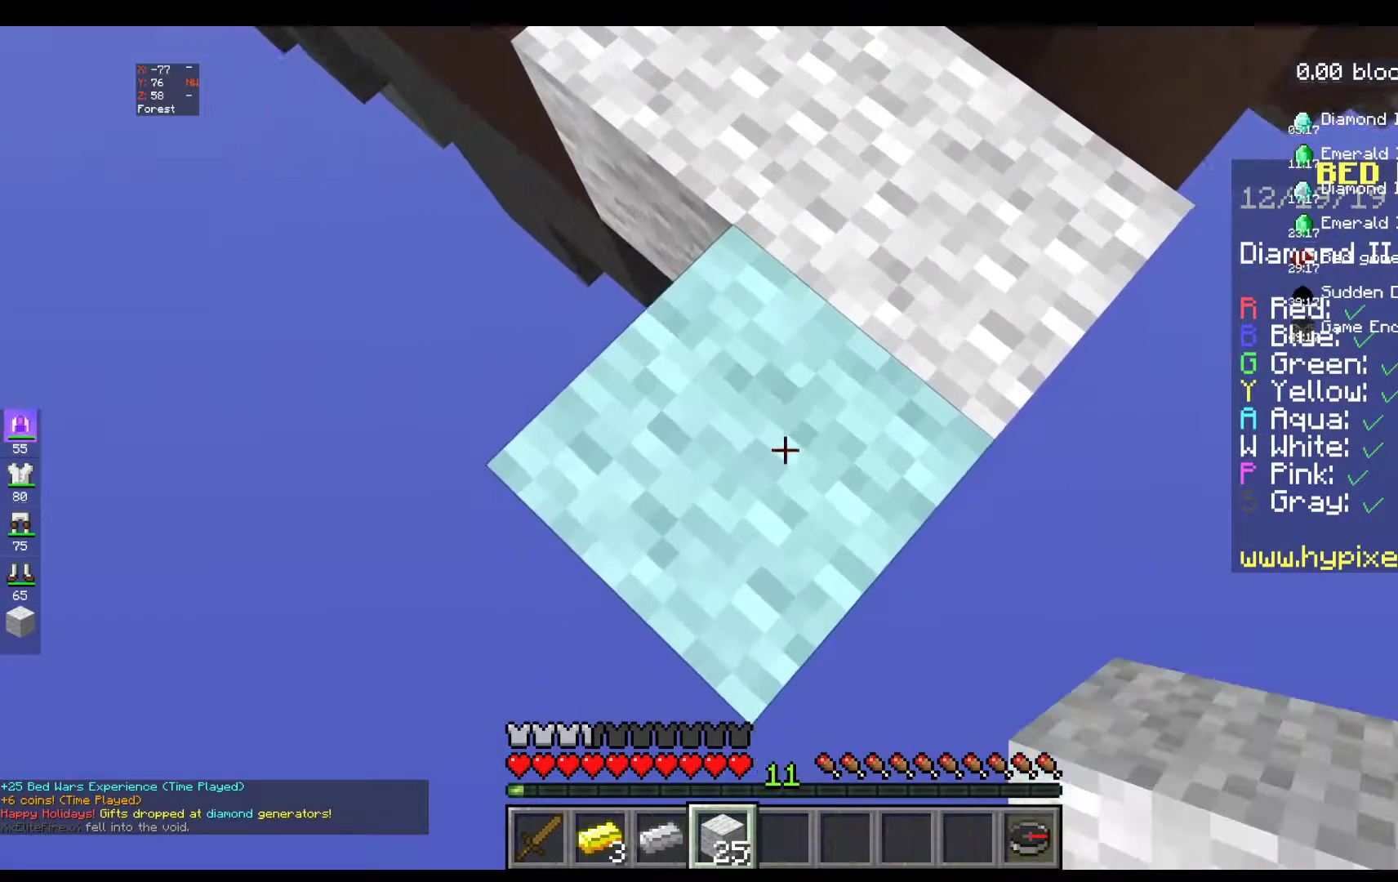
{"keys": ["s"], "mouse": ["right"]}
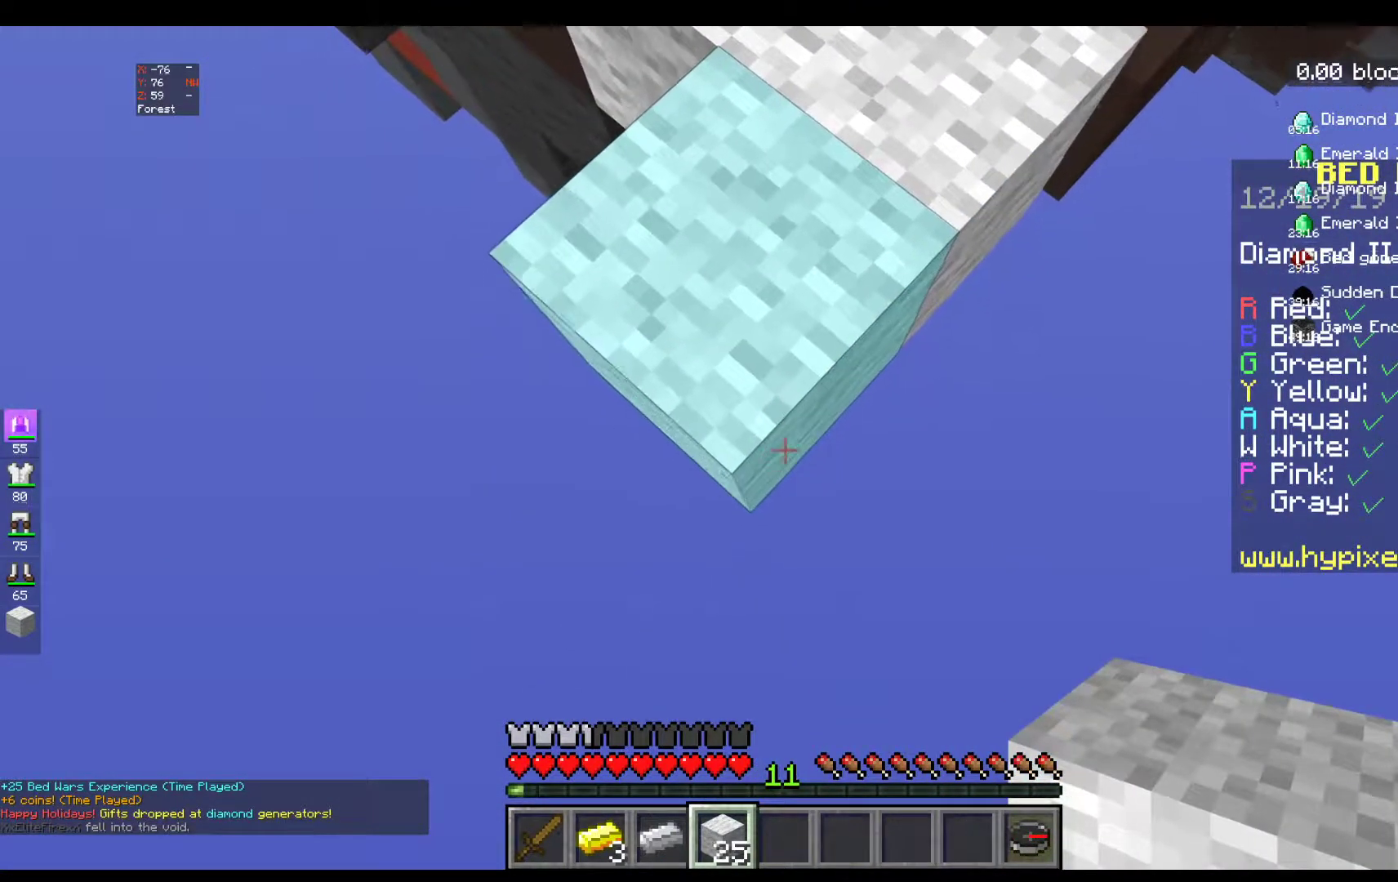
{"keys": ["s"], "mouse": ["right"], "events": []}
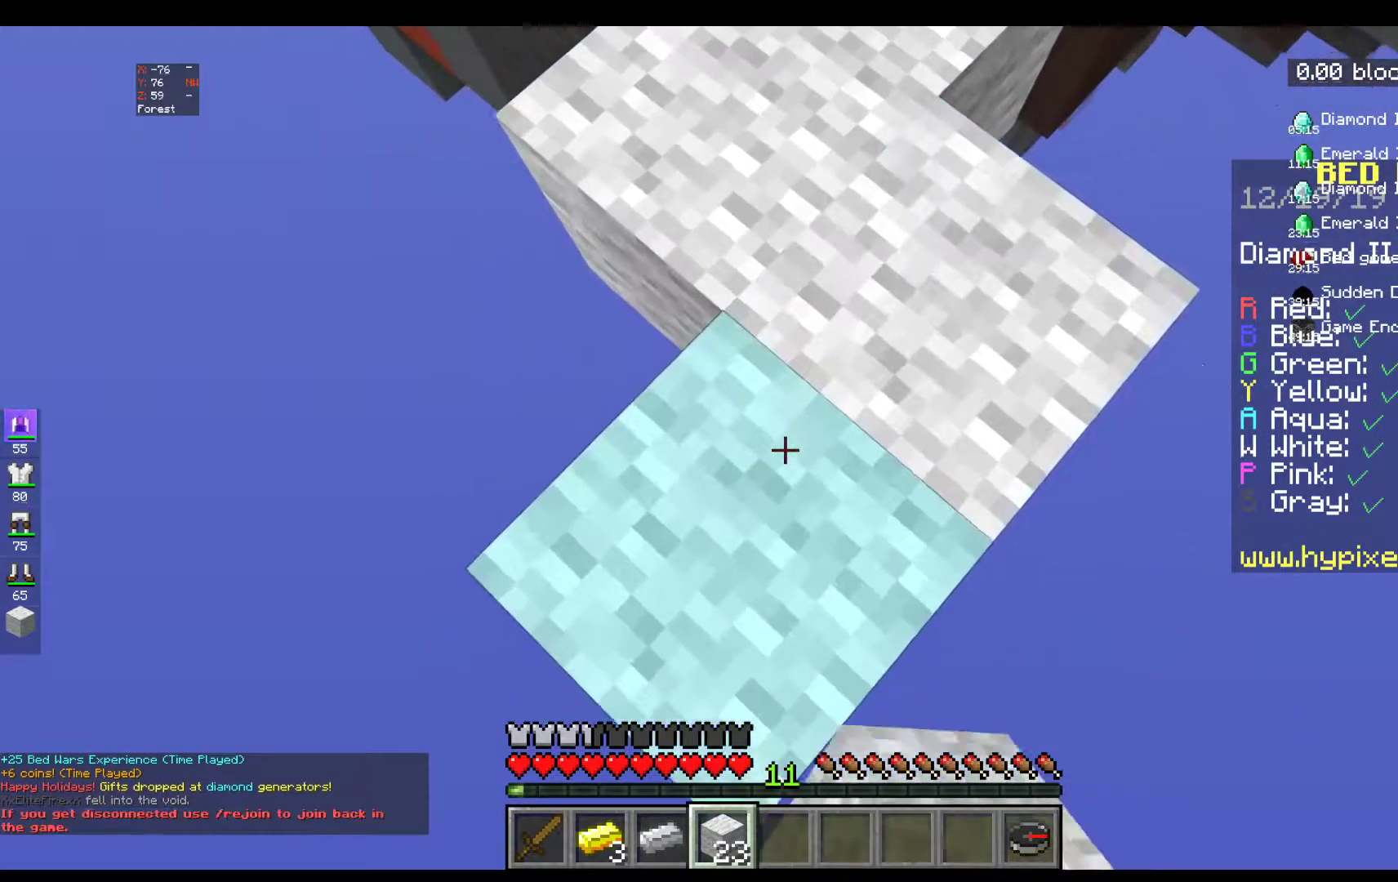
{"keys": ["s"], "mouse": ["right"], "events": []}
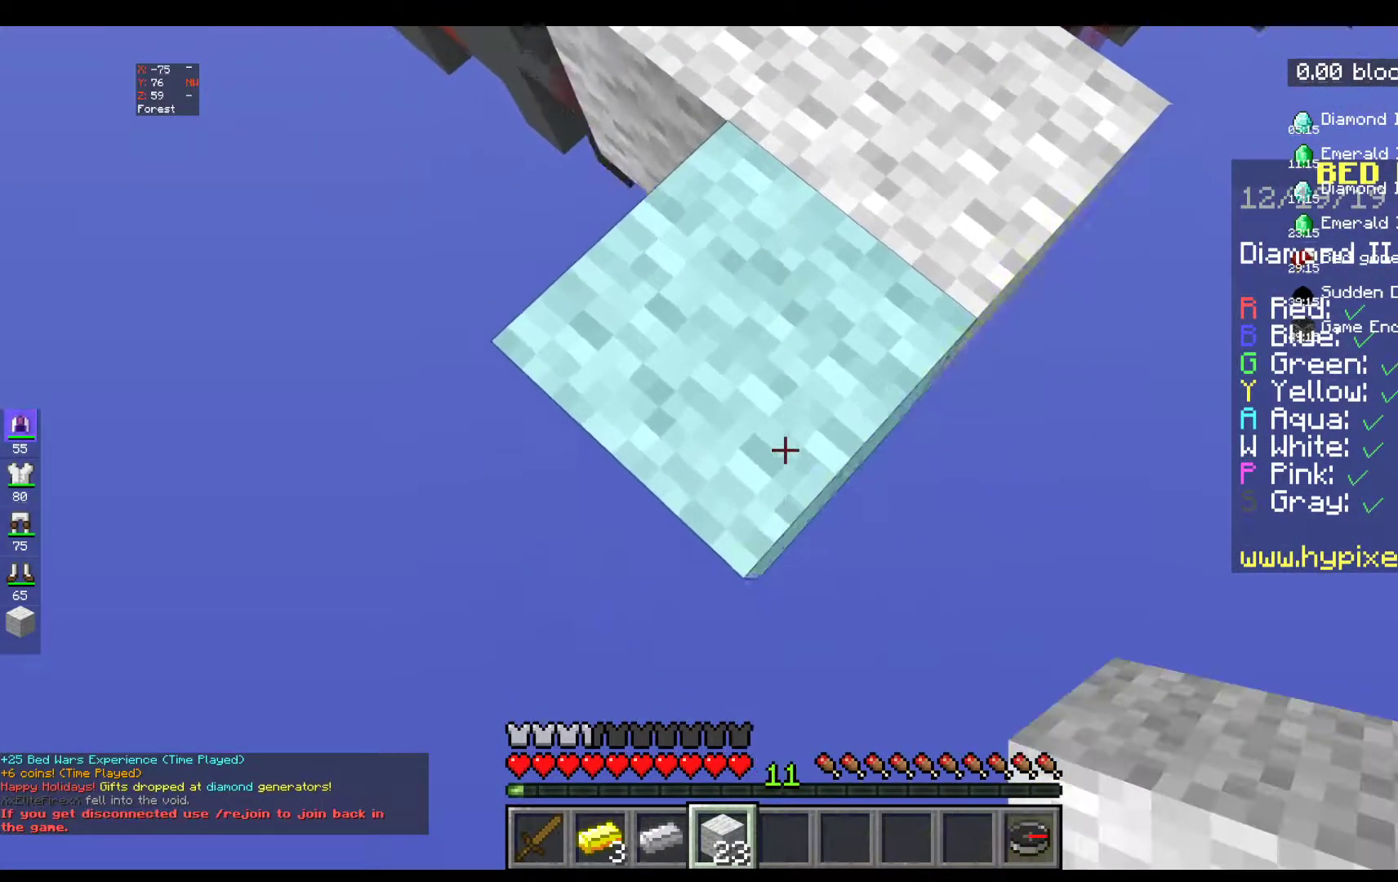
{"keys": ["s"], "mouse": ["right"], "events": []}
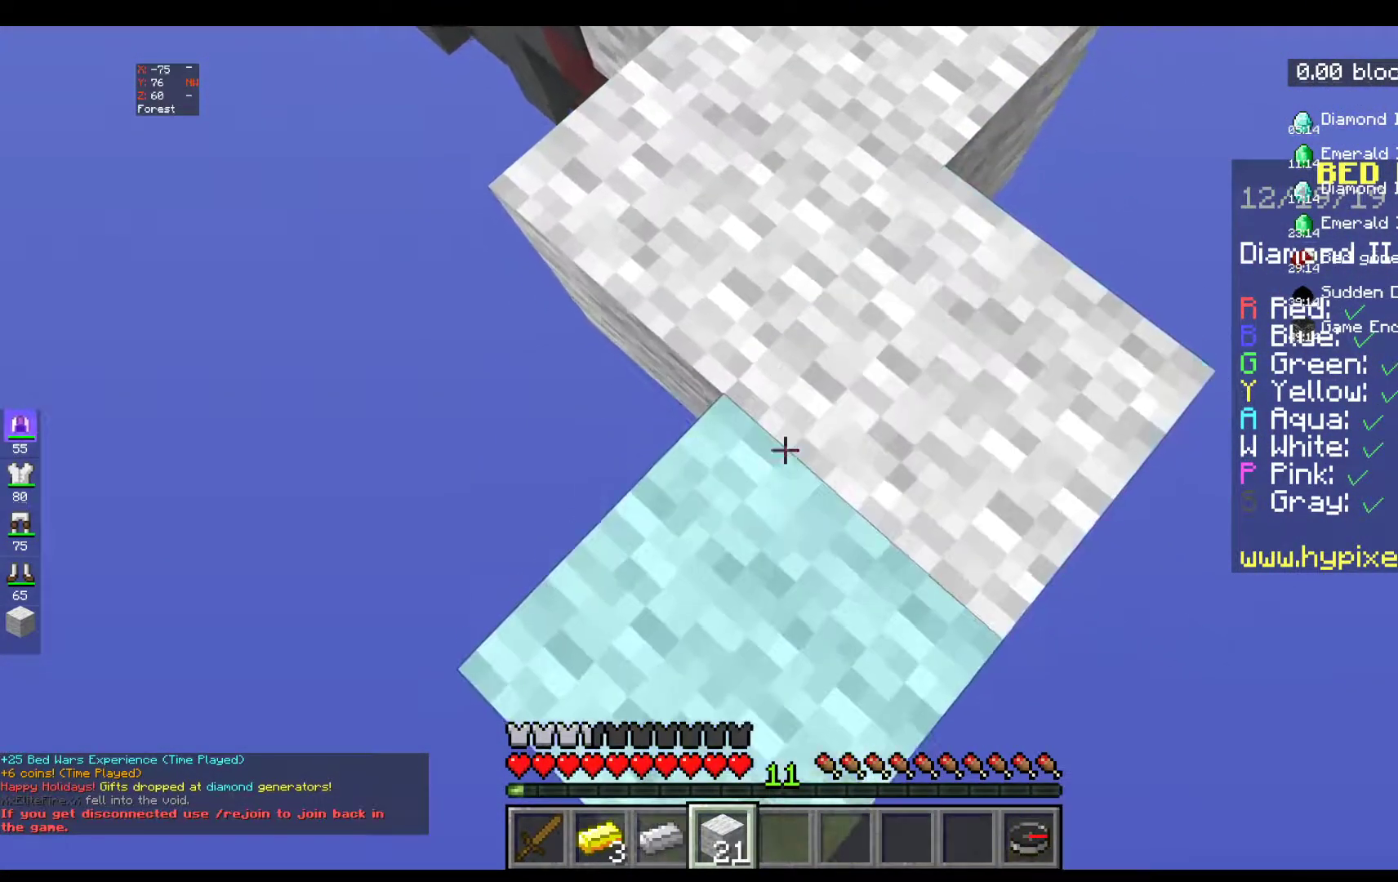
{"keys": ["s"], "mouse": ["right"], "events": []}
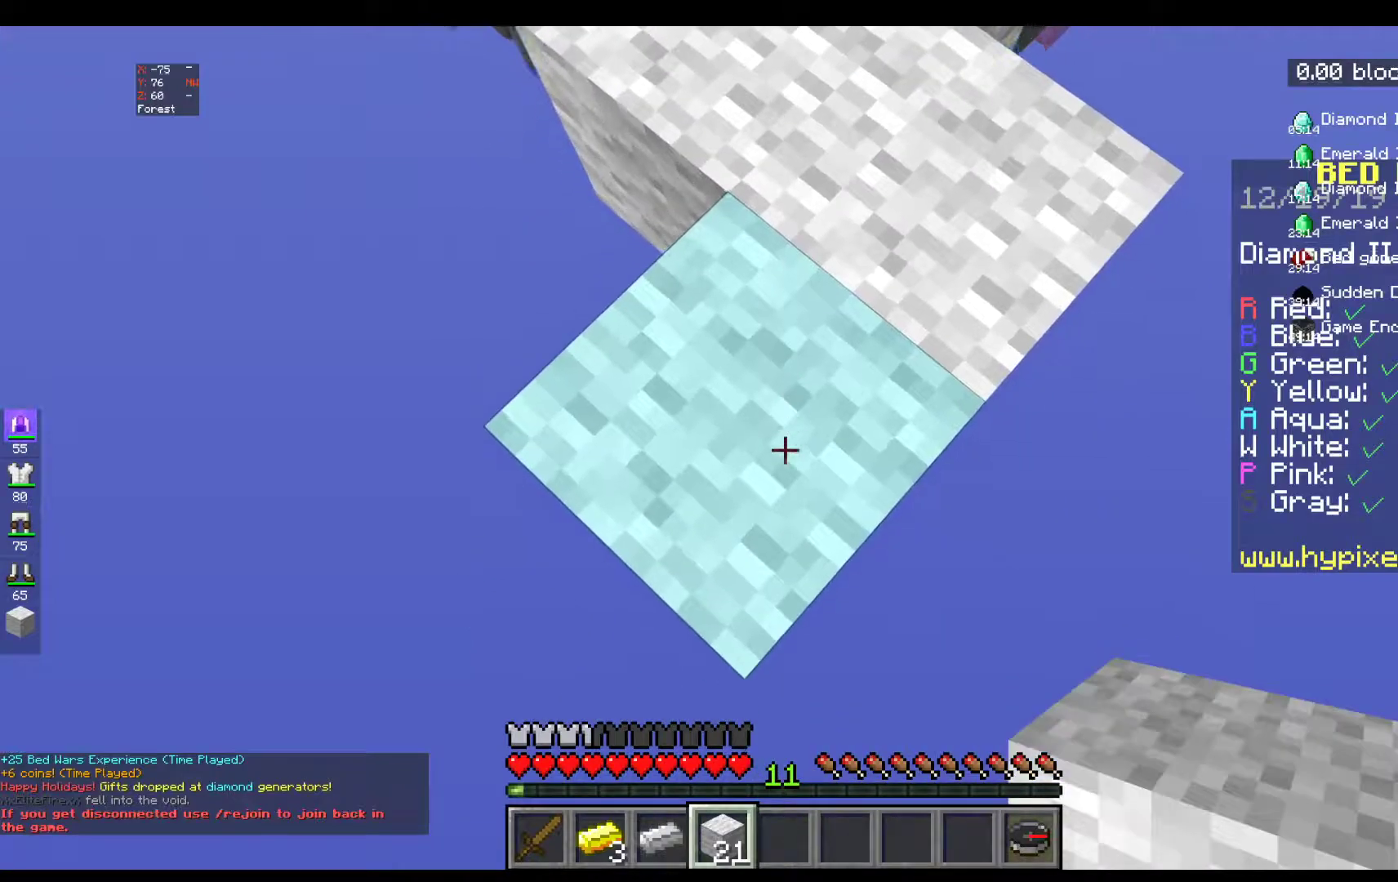
{"keys": ["s"], "mouse": ["right"], "events": []}
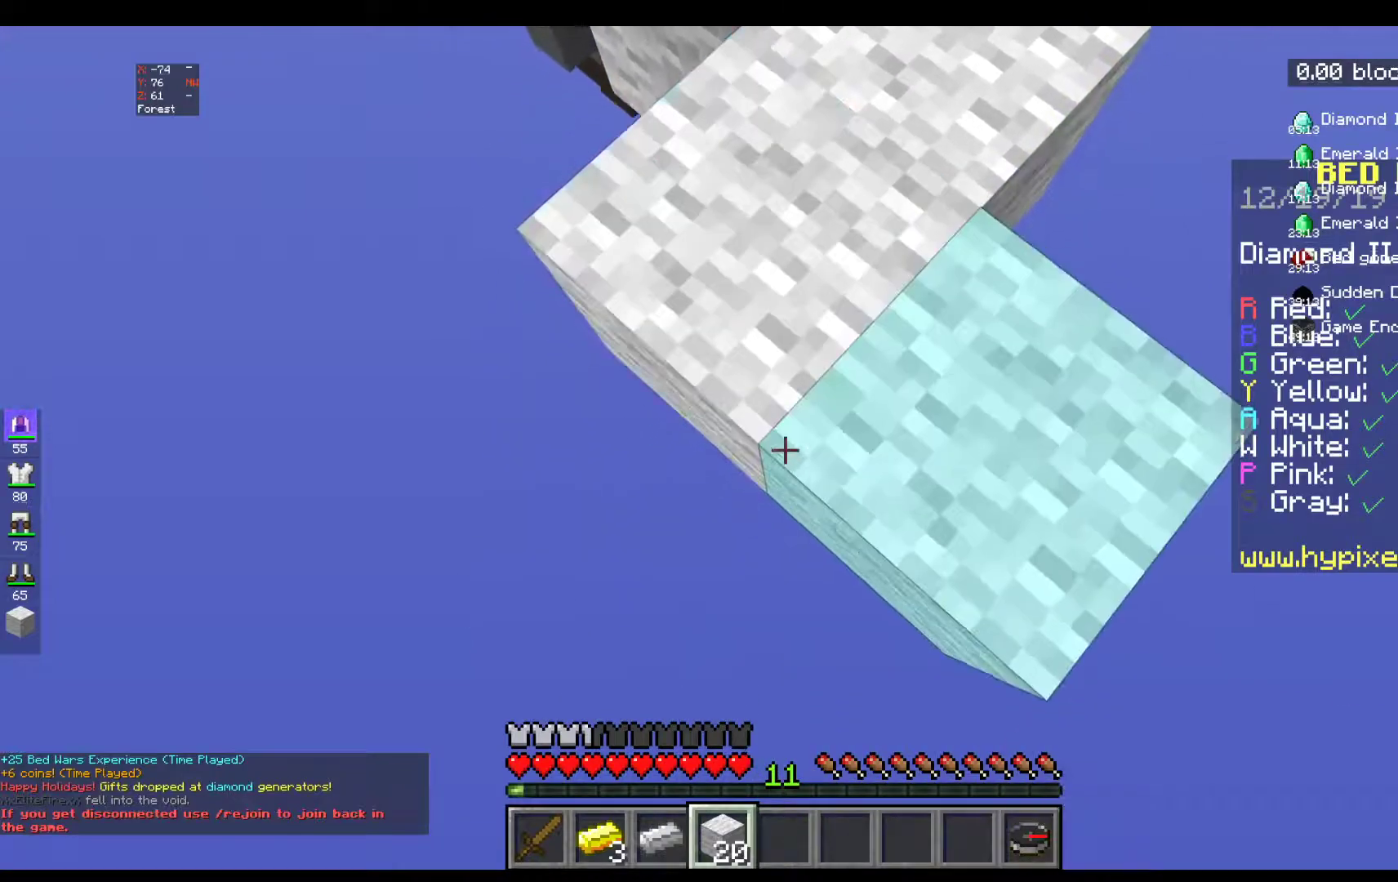
{"keys": ["s"], "mouse": ["right"], "events": []}
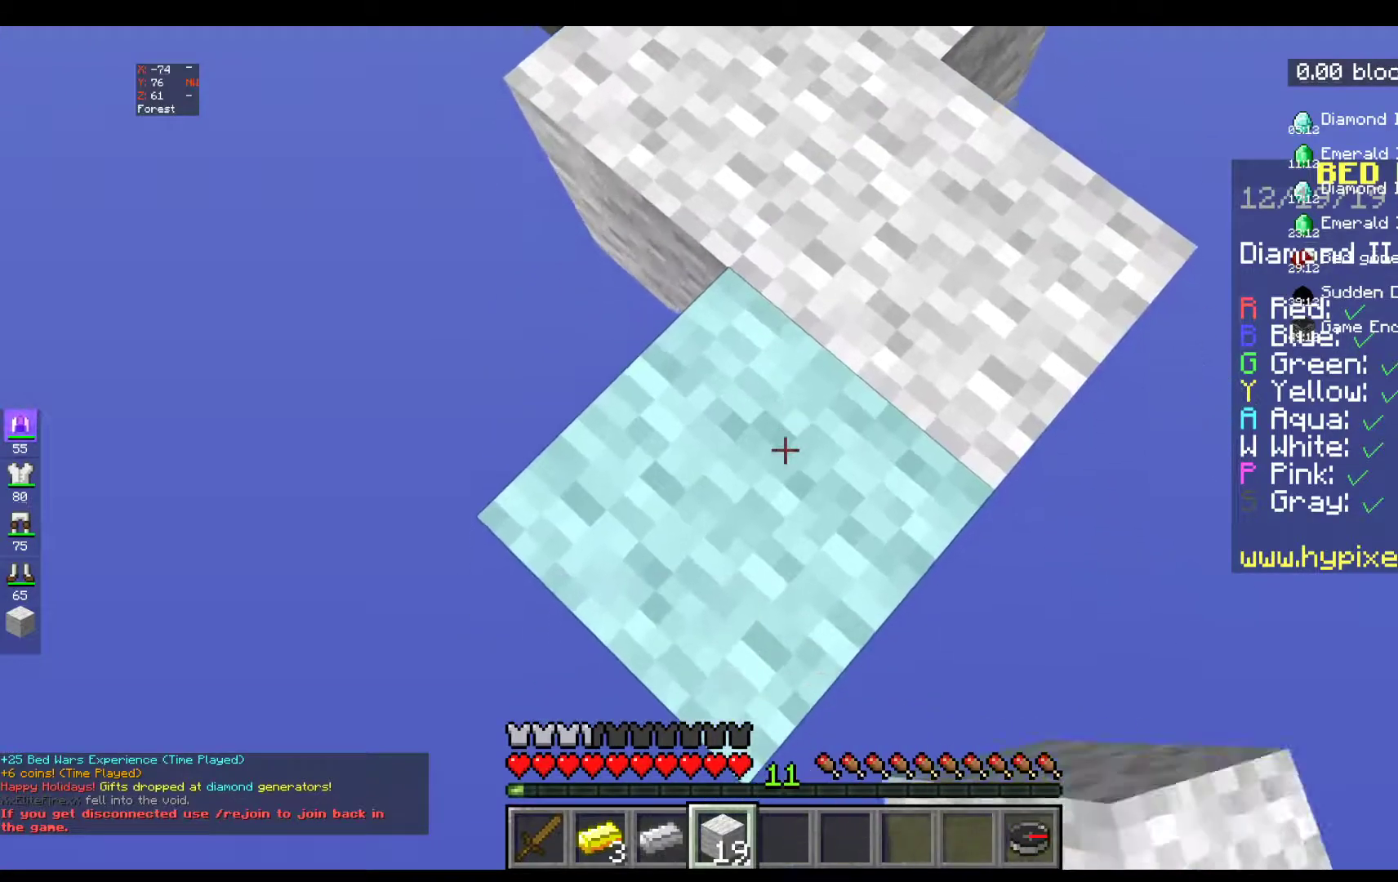
{"keys": ["s"], "mouse": ["right"], "events": [[400, "d", "down"], [500, "d", "up"]]}
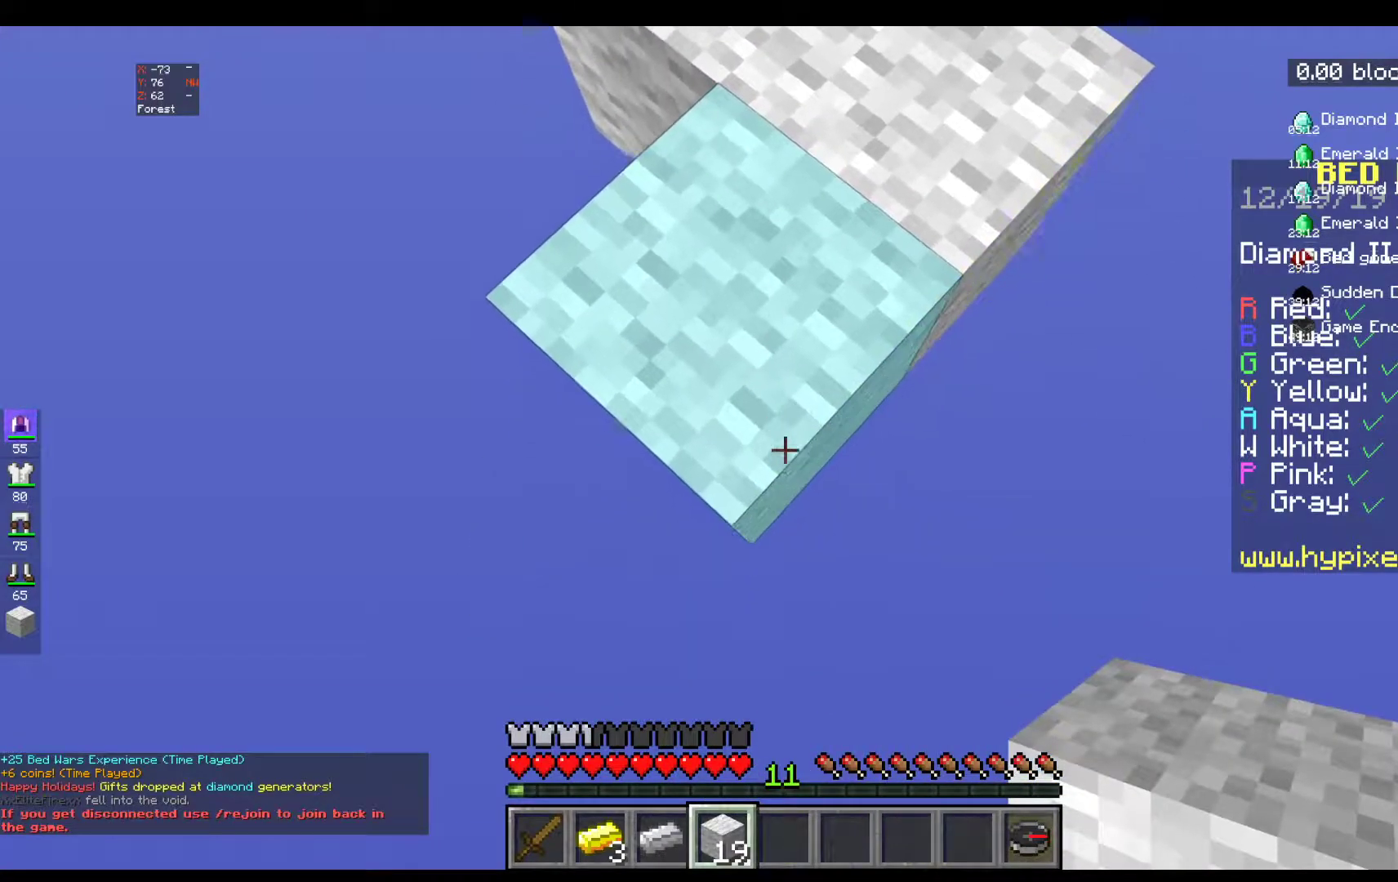
{"keys": ["s"], "mouse": ["right"], "events": []}
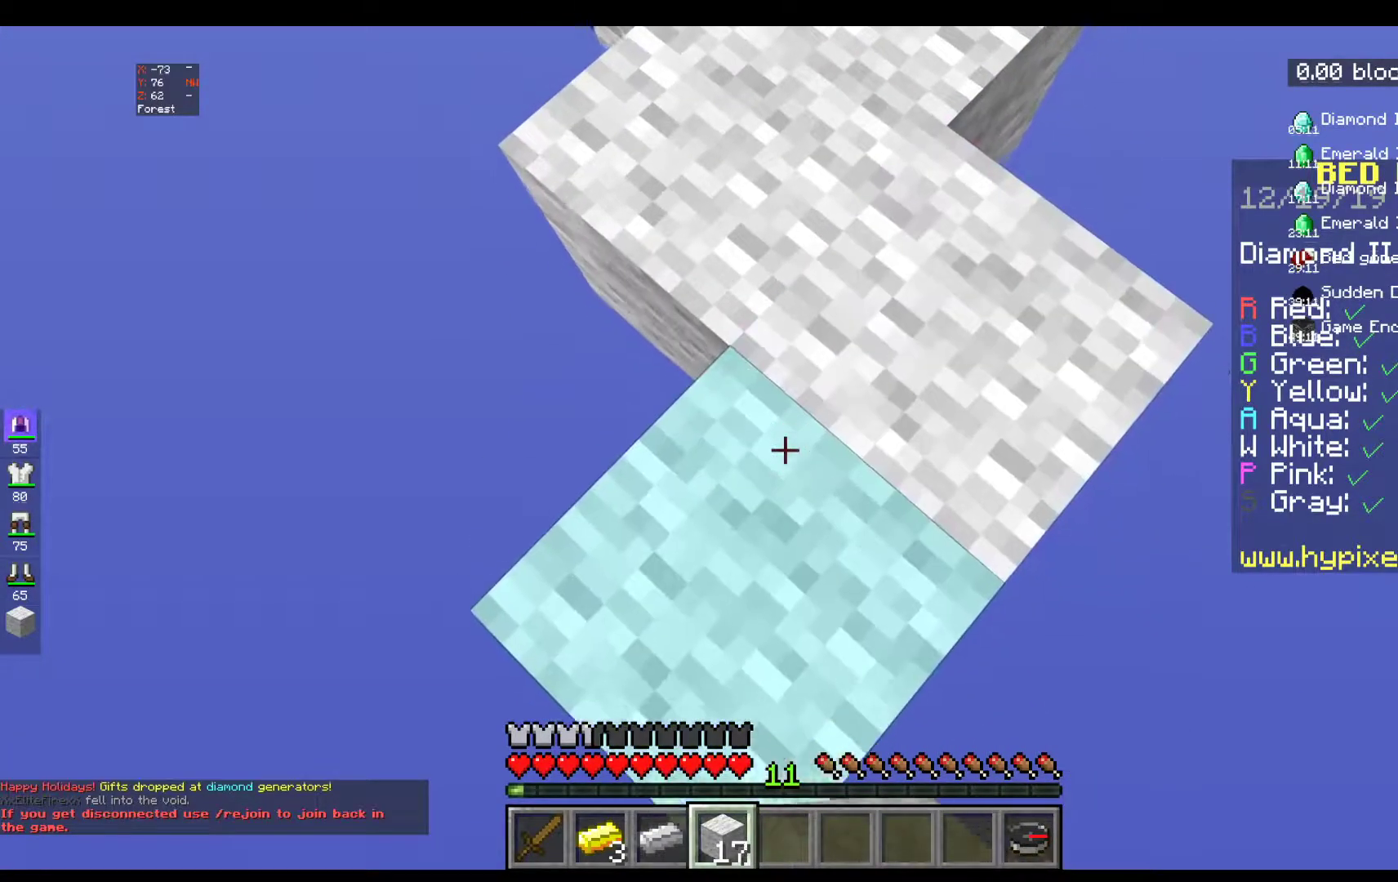
{"keys": ["s"], "mouse": ["right"], "events": []}
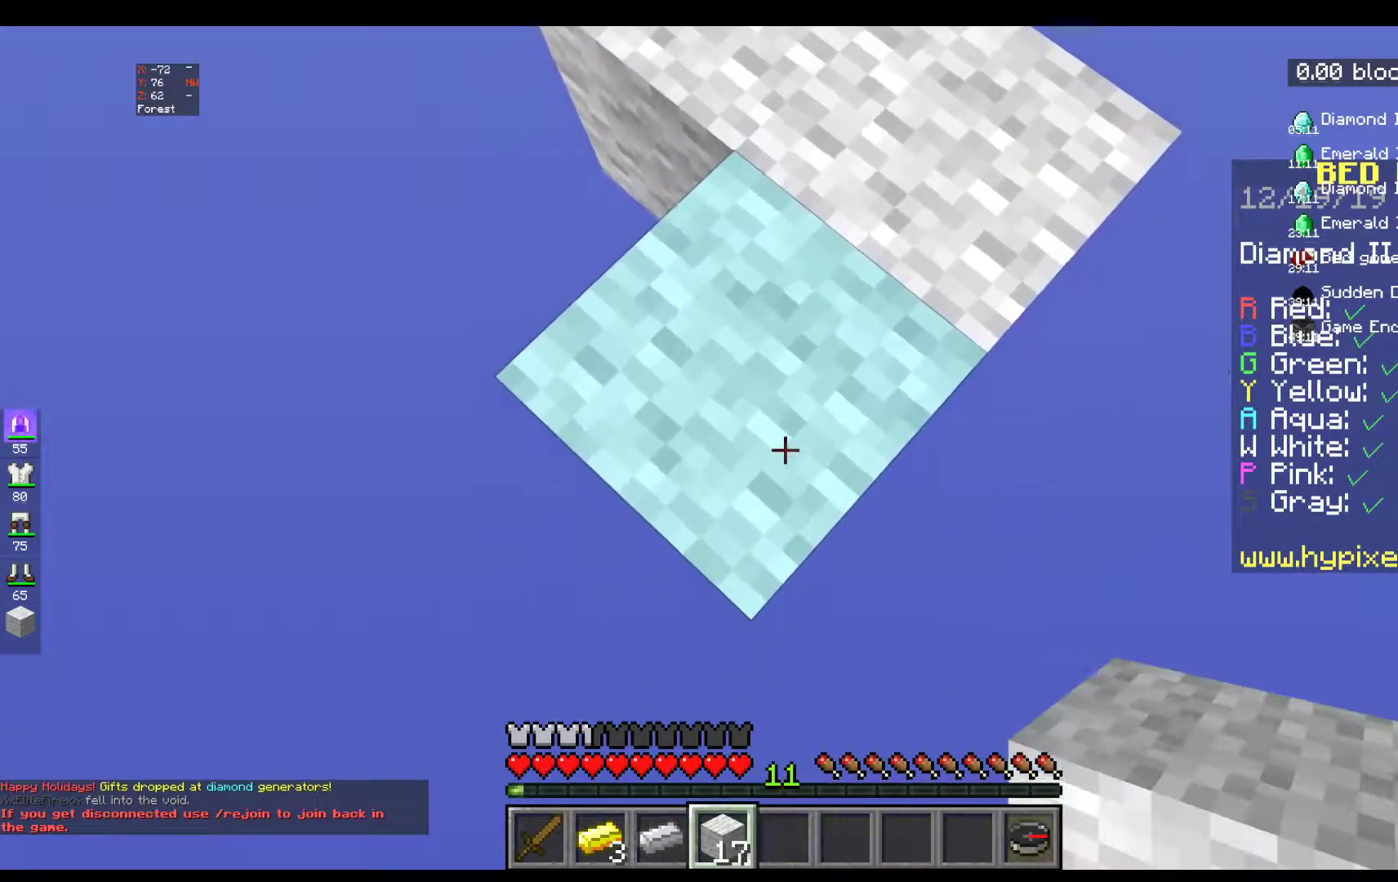
{"keys": ["s"], "mouse": ["right"], "events": []}
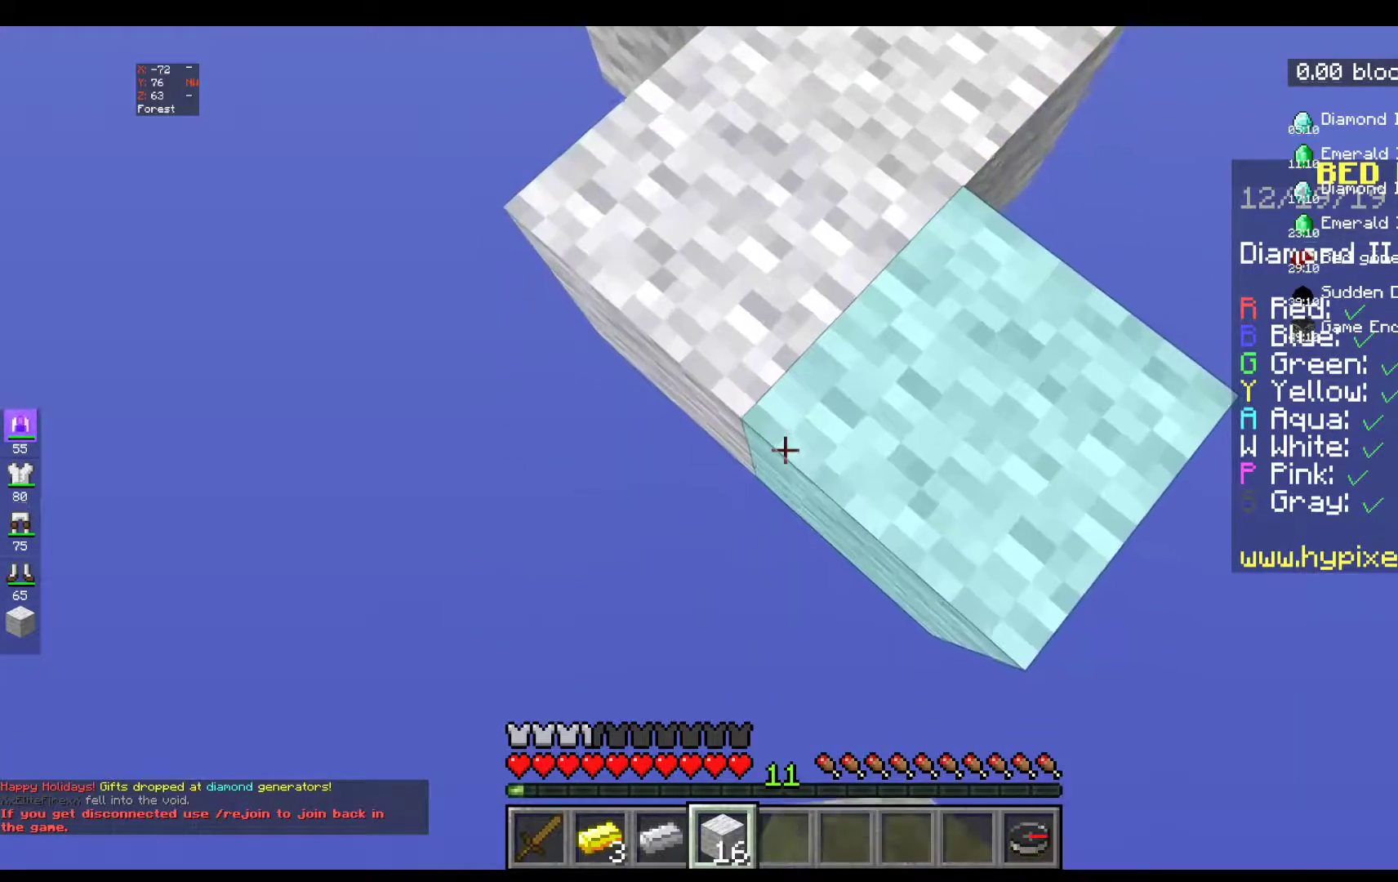
{"keys": ["s"], "mouse": ["right"], "events": []}
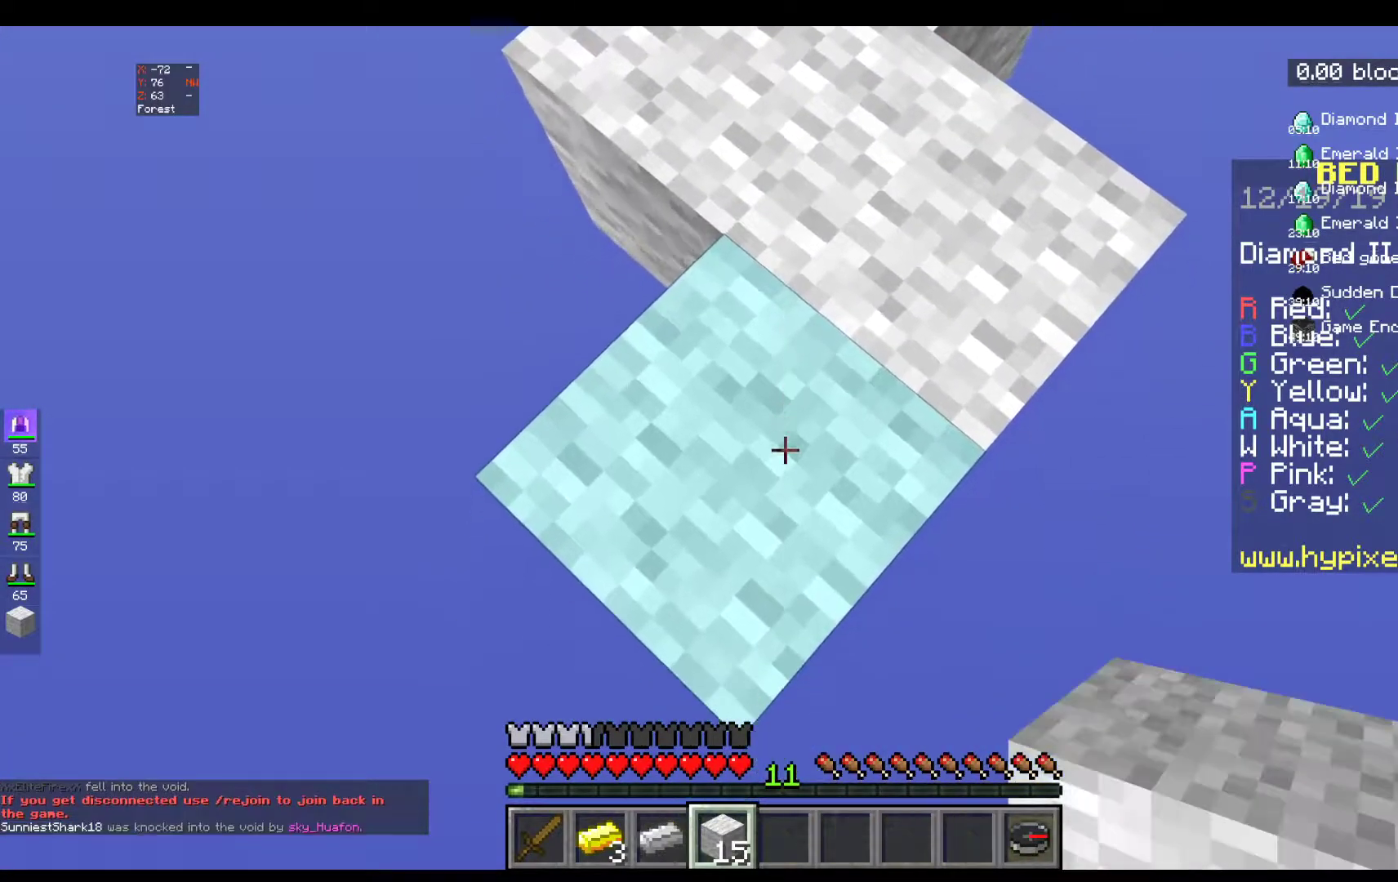
{"keys": ["s"], "mouse": ["right"], "events": []}
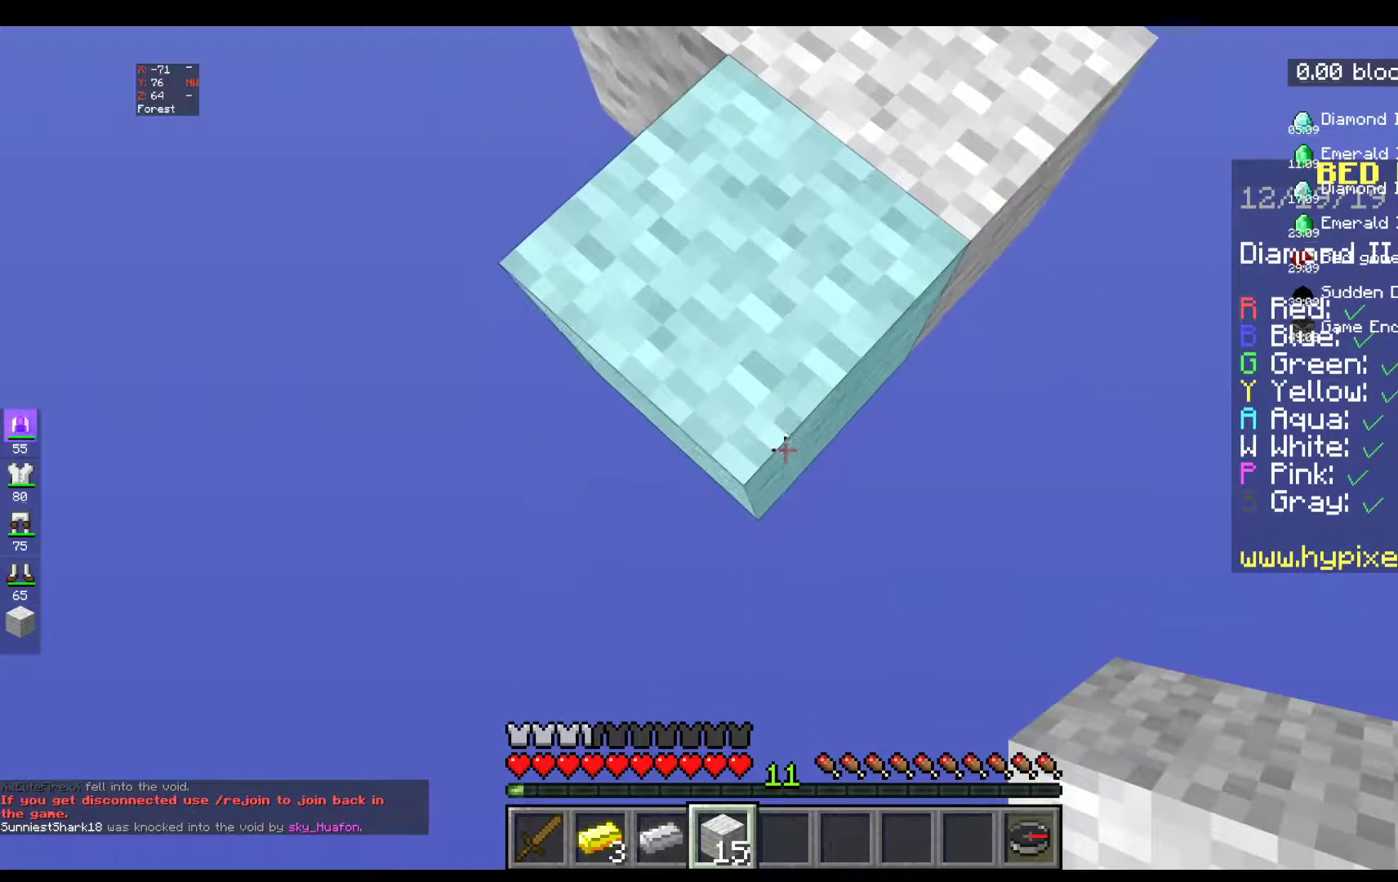
{"keys": ["s"], "mouse": ["right"], "events": []}
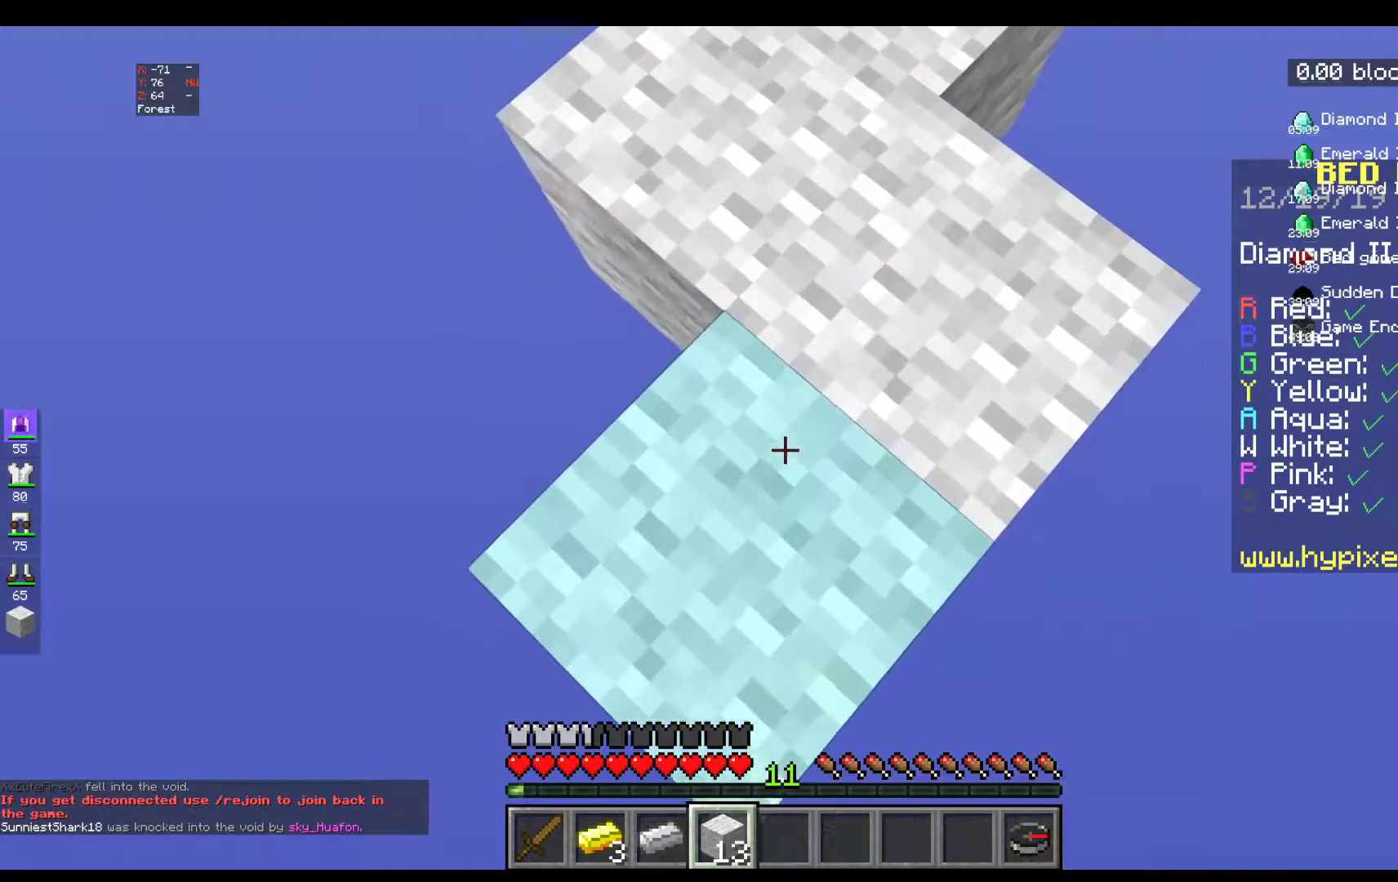
{"keys": ["s"], "mouse": ["right"], "events": []}
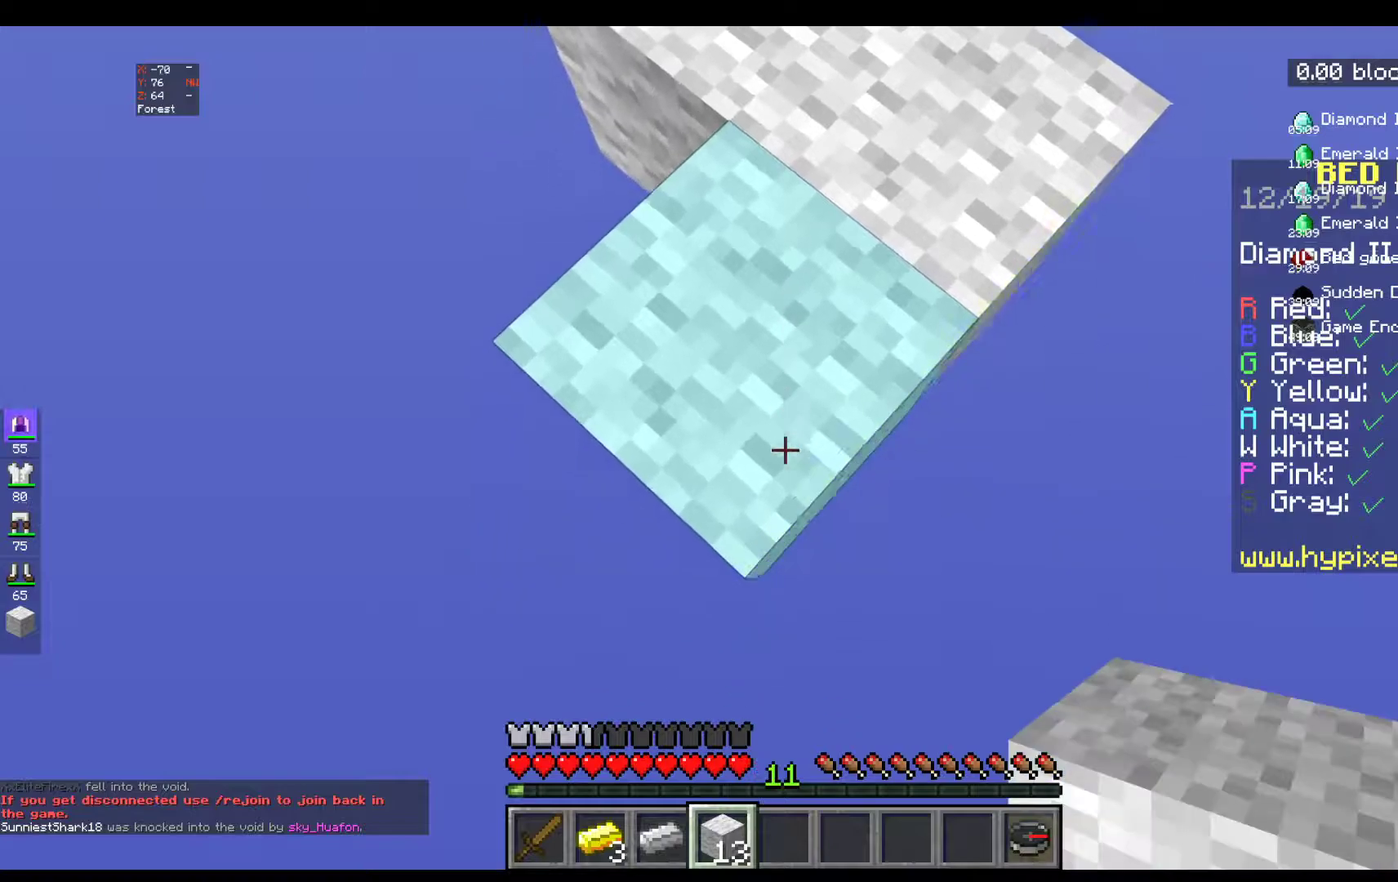
{"keys": ["s"], "mouse": ["right"], "events": []}
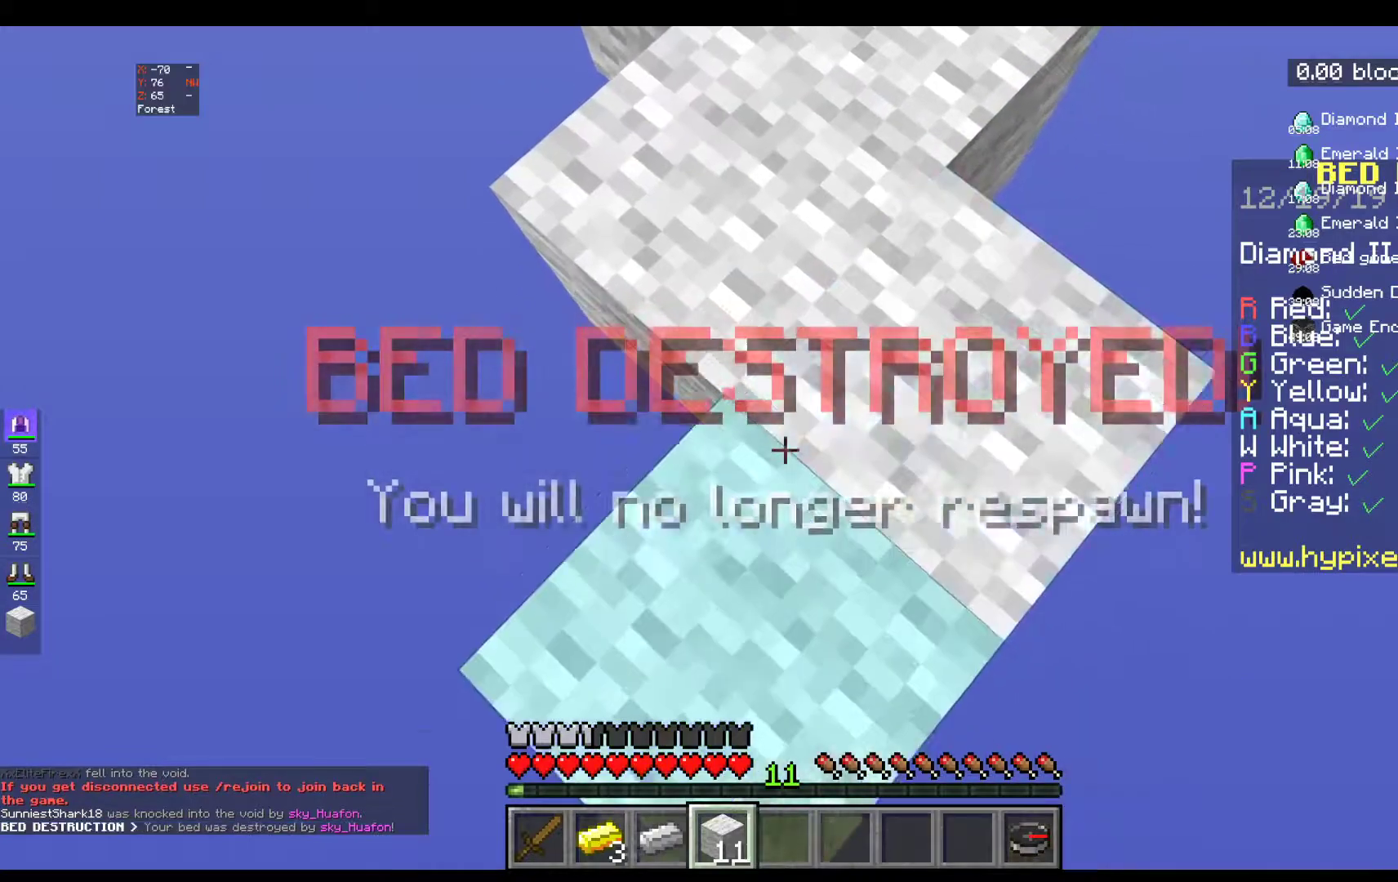
{"keys": ["s"], "mouse": ["right"], "events": []}
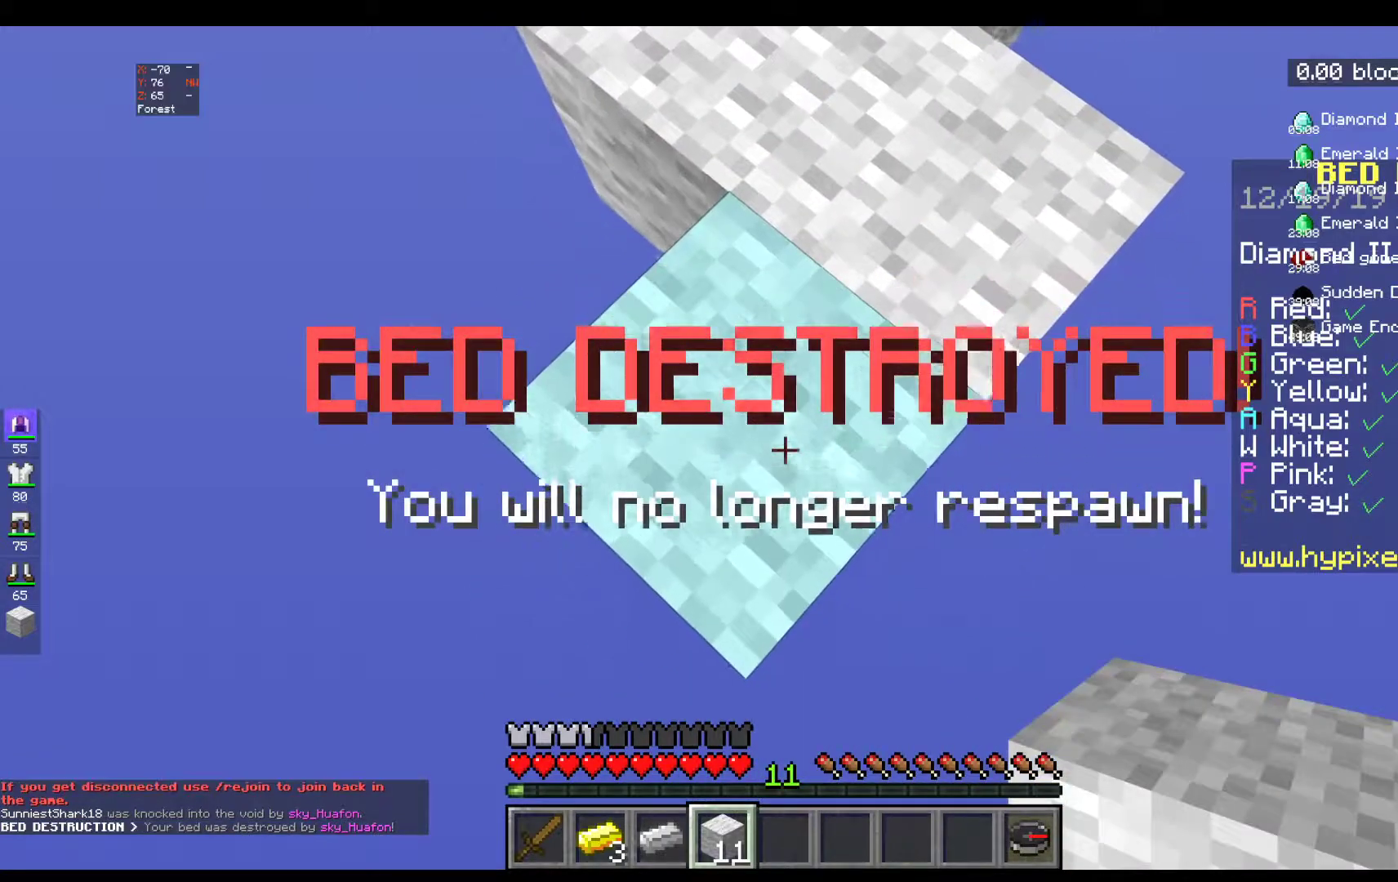
{"keys": ["s"], "mouse": ["right"], "events": []}
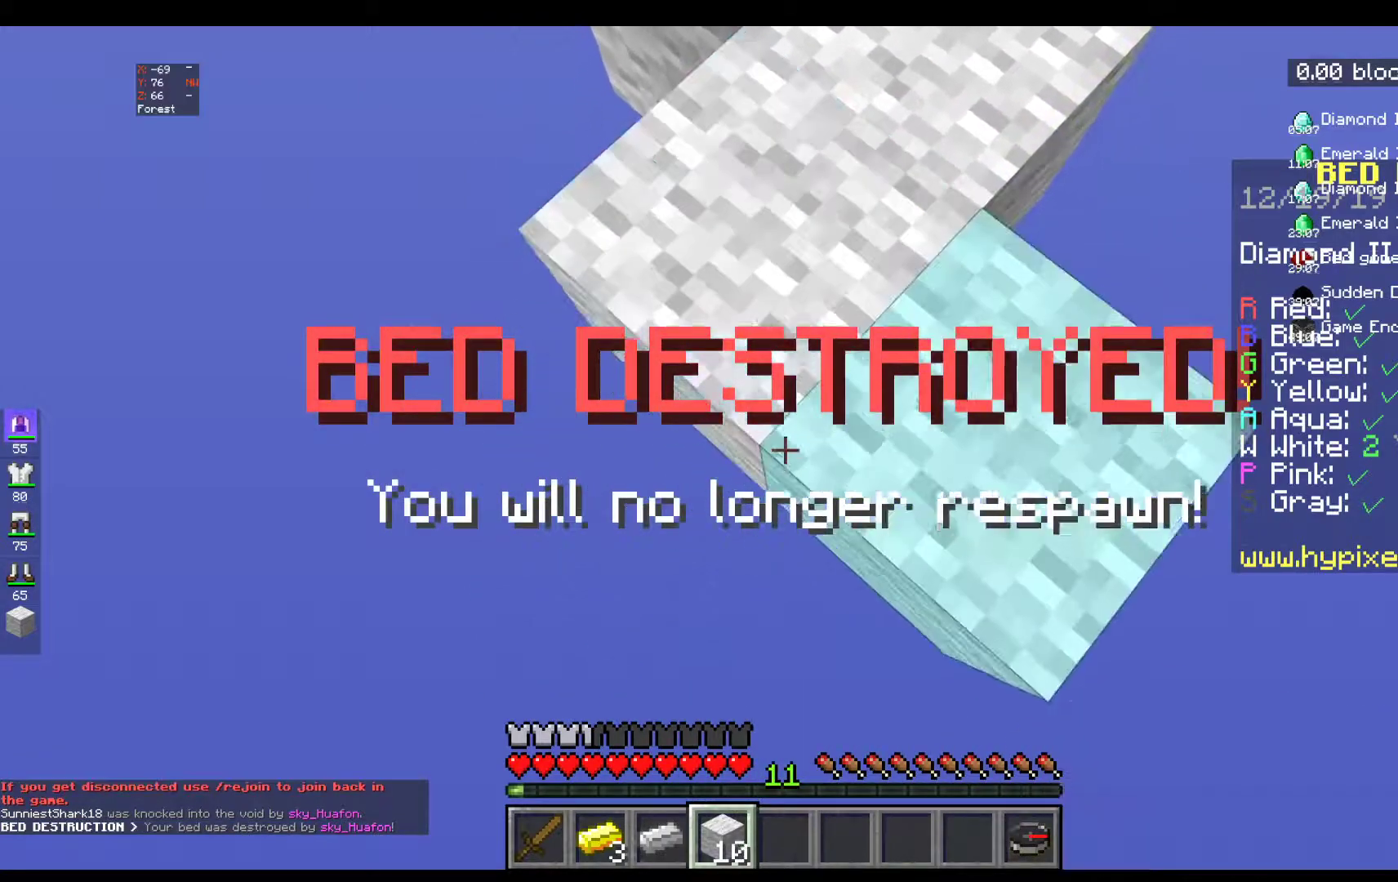
{"keys": ["s"], "mouse": ["right"], "events": []}
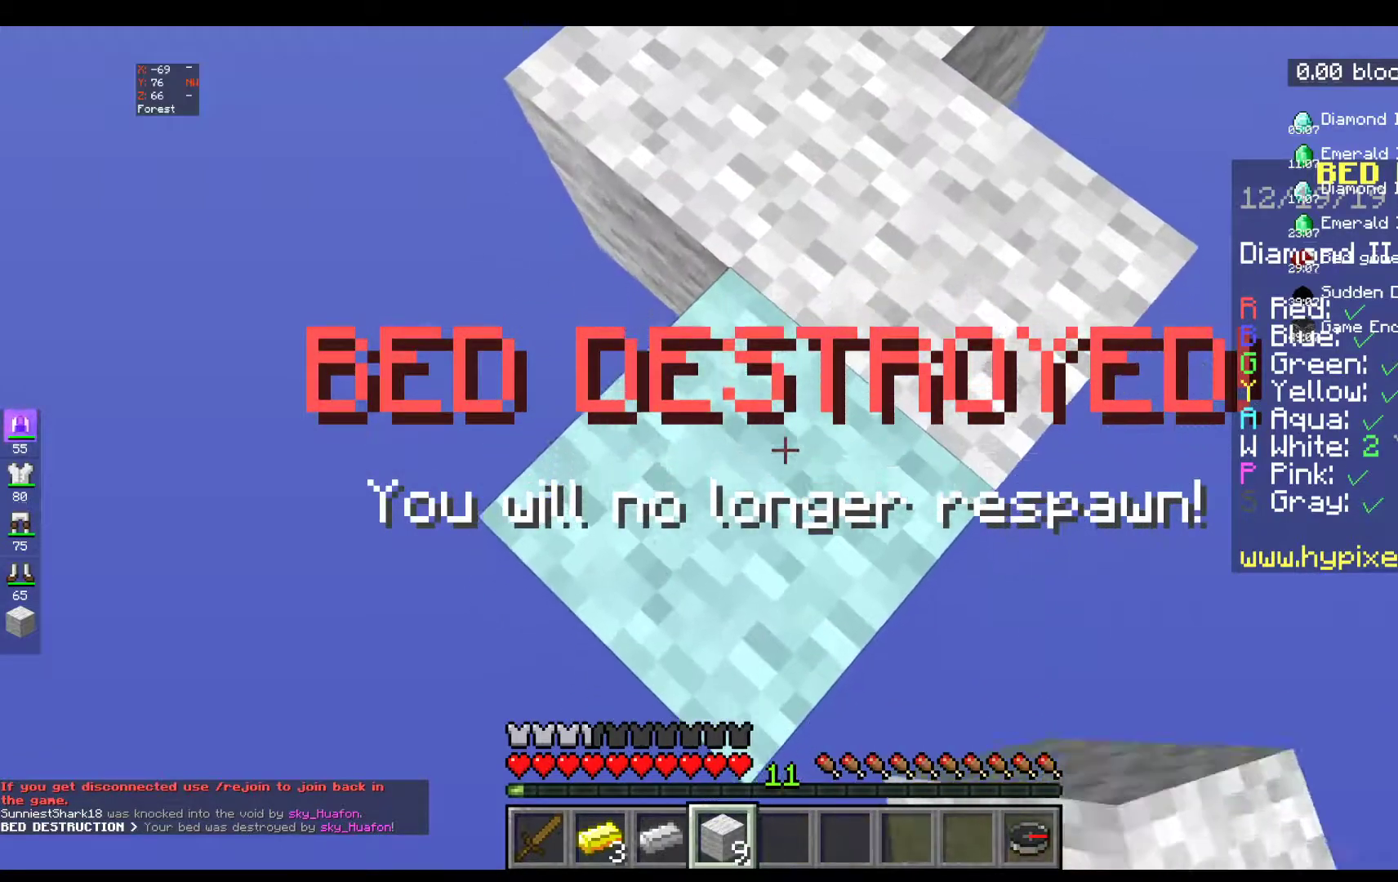
{"keys": ["s"], "mouse": ["right"], "events": []}
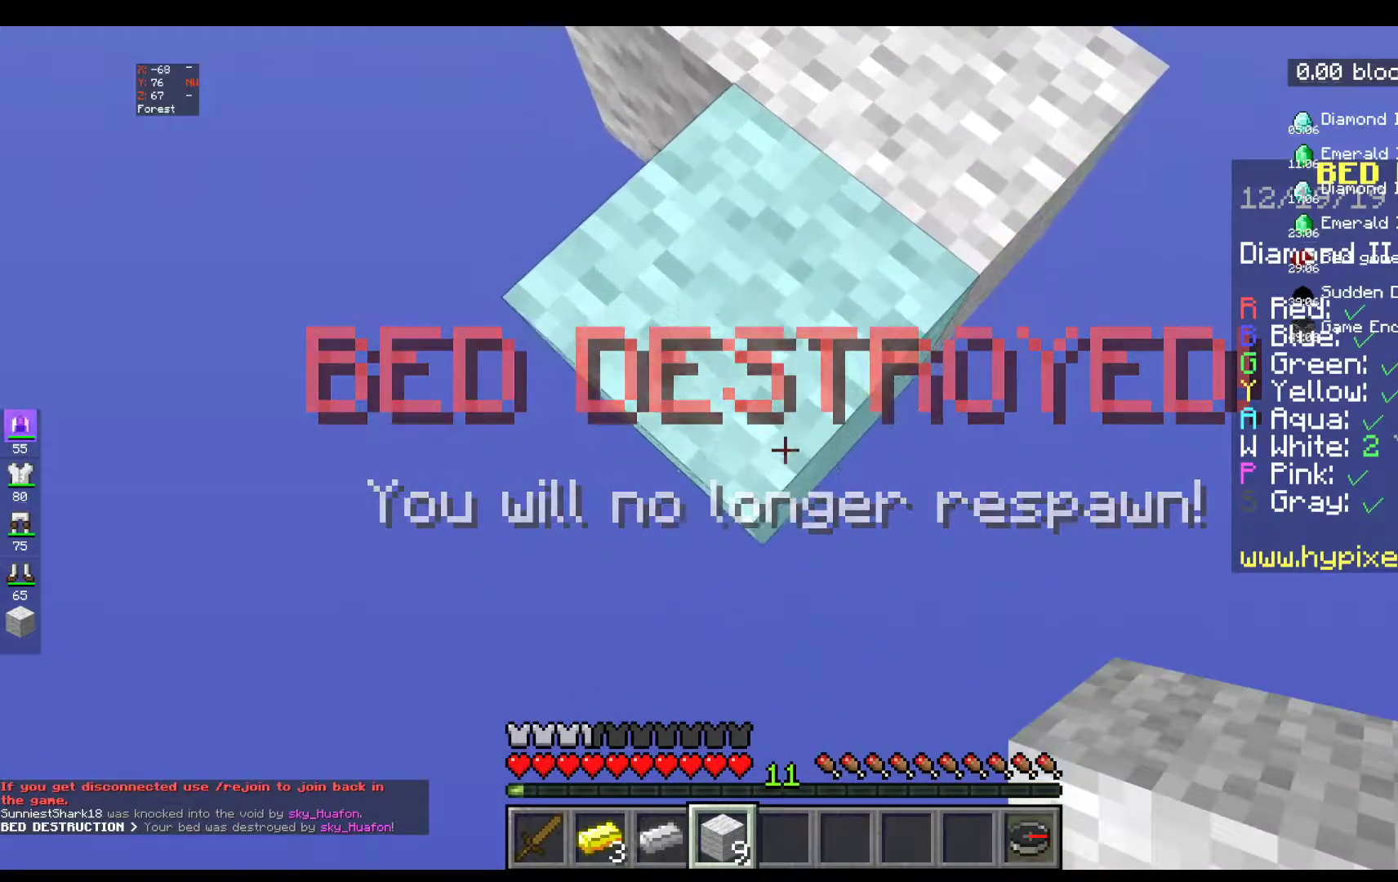
{"keys": ["s"], "mouse": ["right"], "events": []}
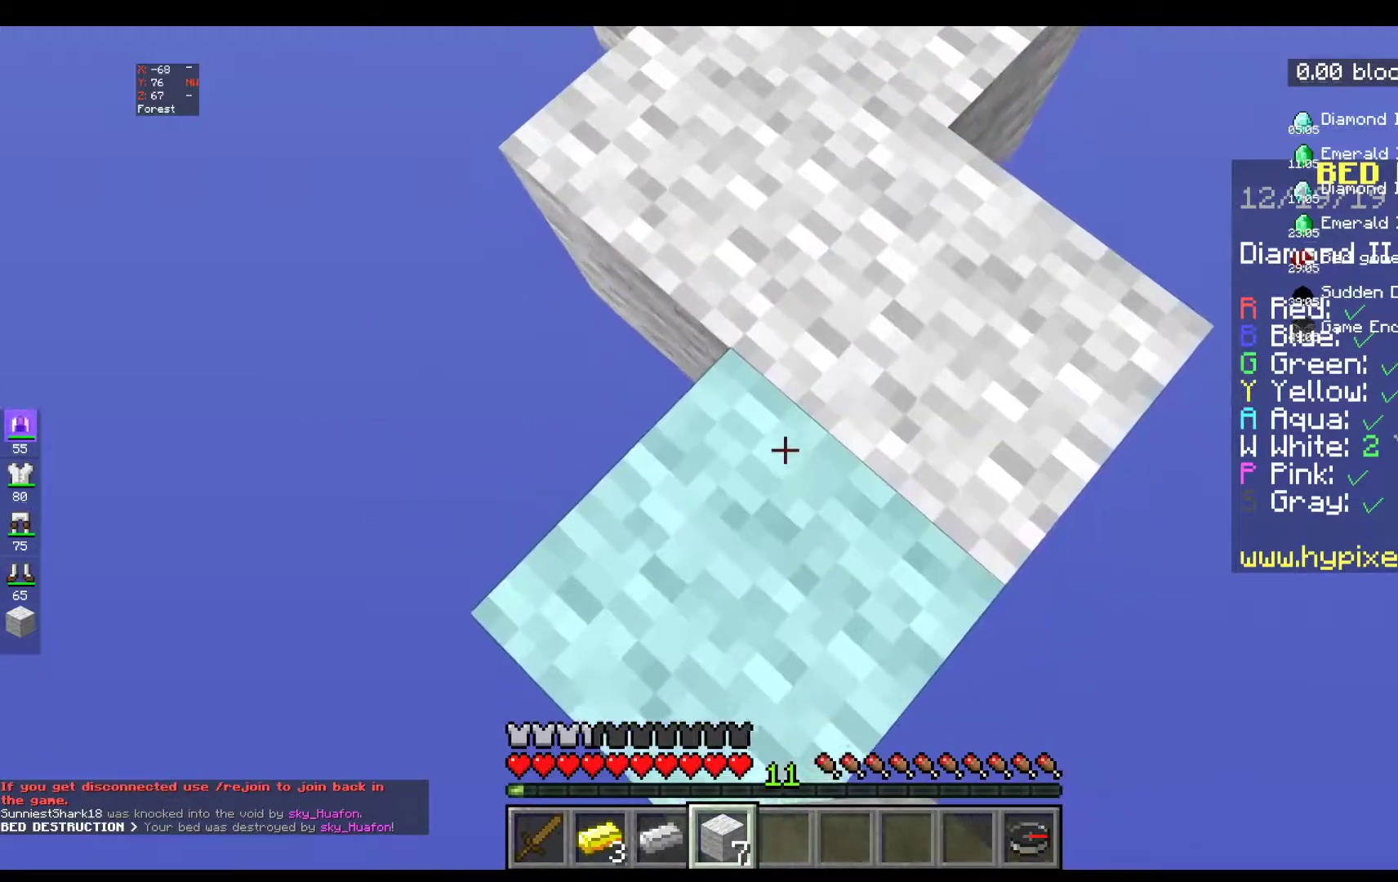
{"keys": ["s"], "mouse": ["right"], "events": []}
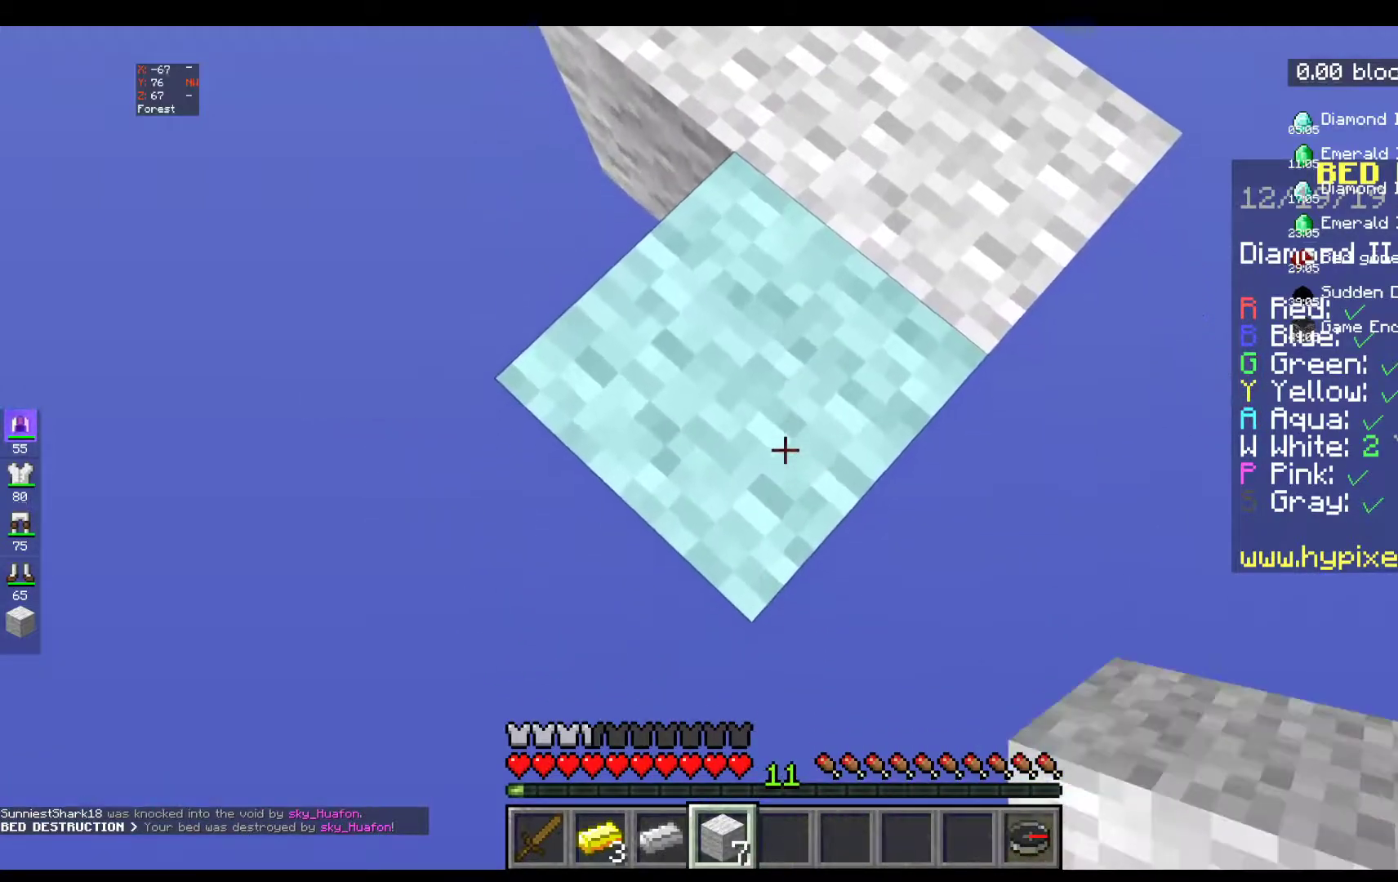
{"keys": ["s"], "mouse": ["right"], "events": []}